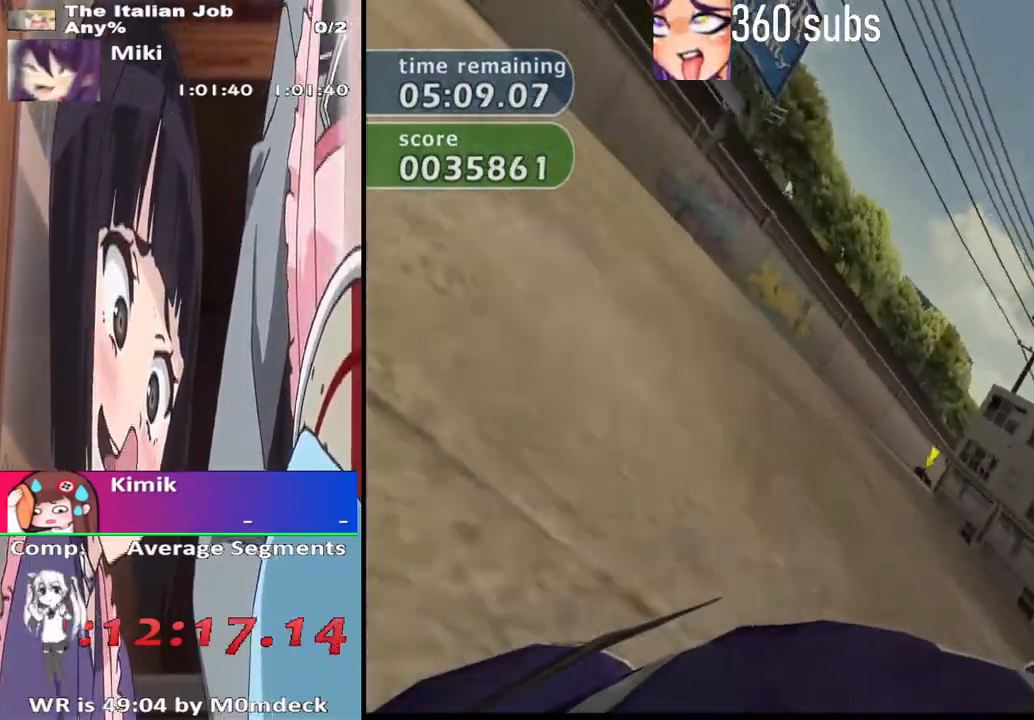
Gameplay with a controller (PlayStation layout); each line is a JSON object with the inputs held at the frame after it. "events" lists button and stick changes between this image and that frame as [ms after this image, input, new state], when the widget could be followed in between.
{"buttons": ["CROSS", "R2"], "left_stick": "center", "right_stick": "center", "events": [[133, "left_stick", "center"], [333, "left_stick", "up-left"], [467, "left_stick", "center"]]}
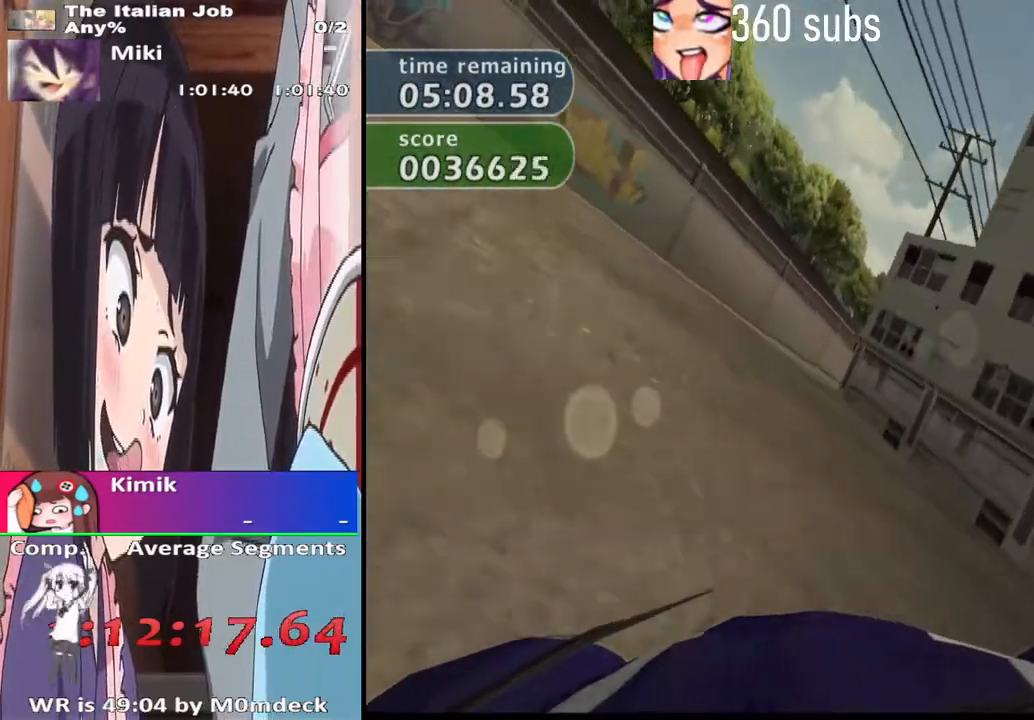
{"buttons": ["CROSS", "R2"], "left_stick": "center", "right_stick": "center", "events": [[67, "left_stick", "right"], [200, "left_stick", "center"]]}
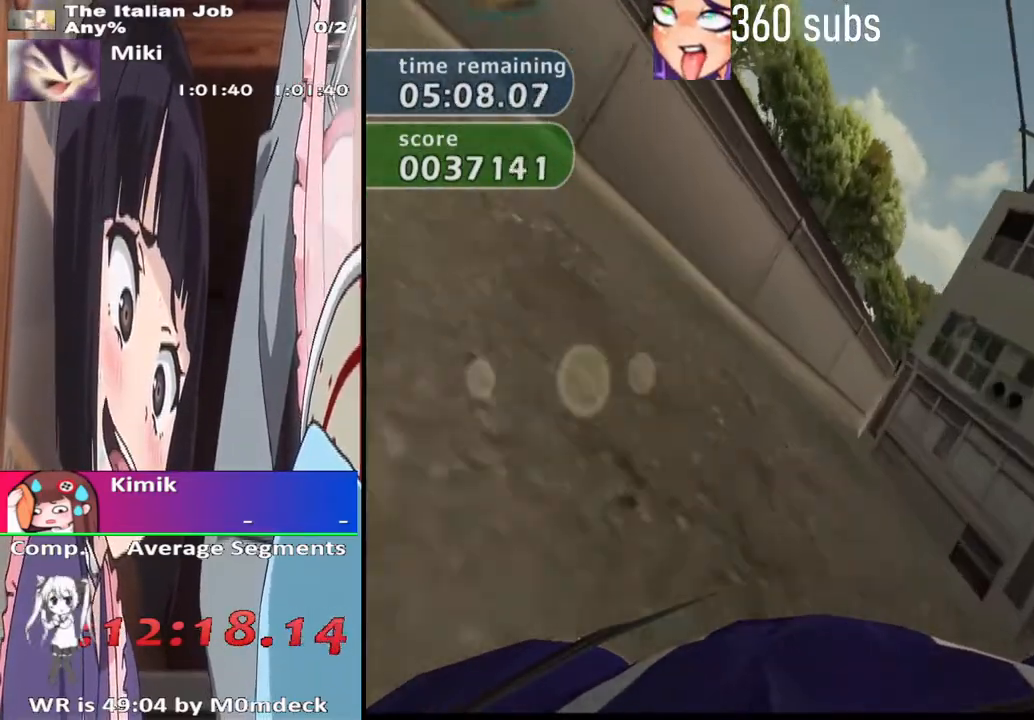
{"buttons": ["CROSS", "R2"], "left_stick": "right", "right_stick": "center", "events": [[100, "left_stick", "left"], [200, "left_stick", "center"], [300, "left_stick", "right"]]}
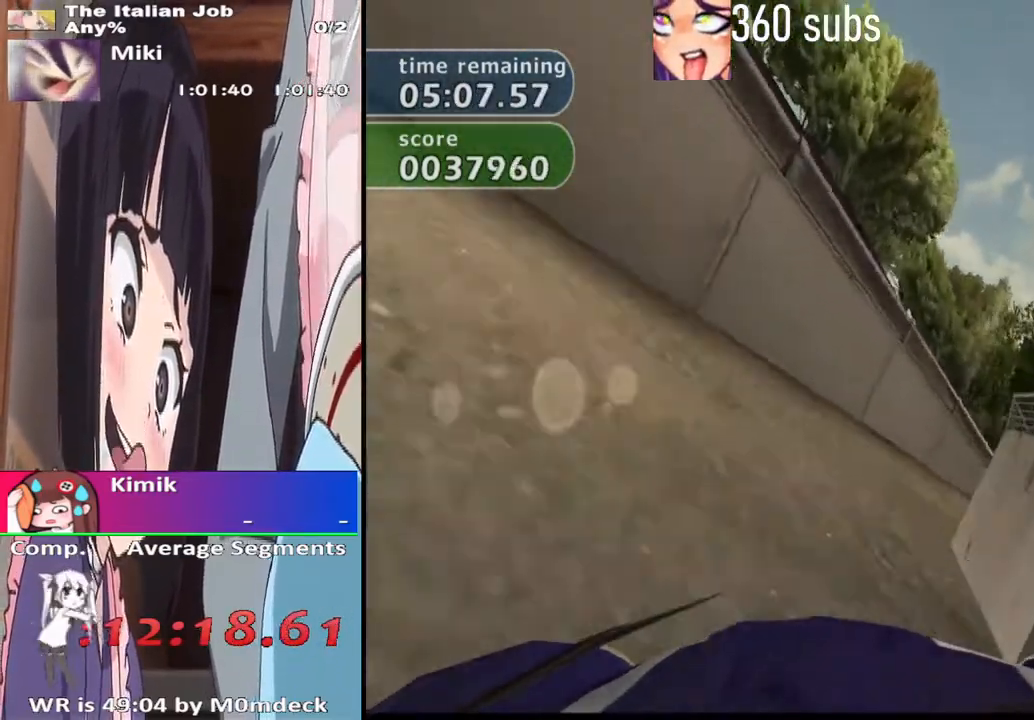
{"buttons": ["CROSS", "R2"], "left_stick": "right", "right_stick": "center", "events": []}
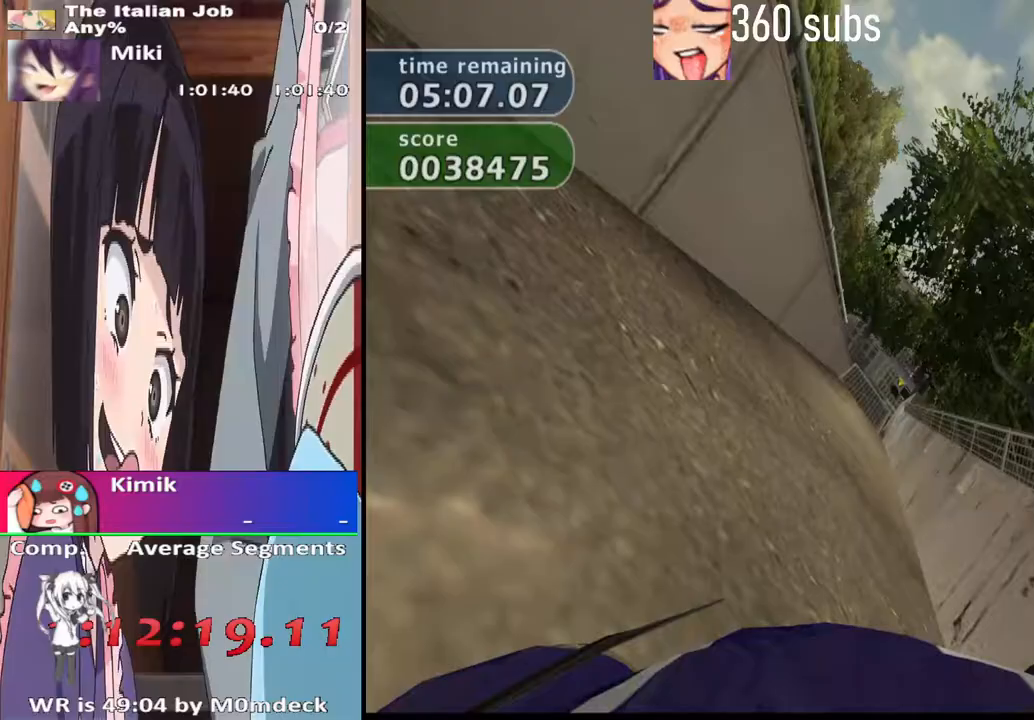
{"buttons": ["CROSS", "R2"], "left_stick": "center", "right_stick": "center", "events": [[133, "left_stick", "left"], [233, "left_stick", "center"], [300, "left_stick", "right"], [433, "left_stick", "center"]]}
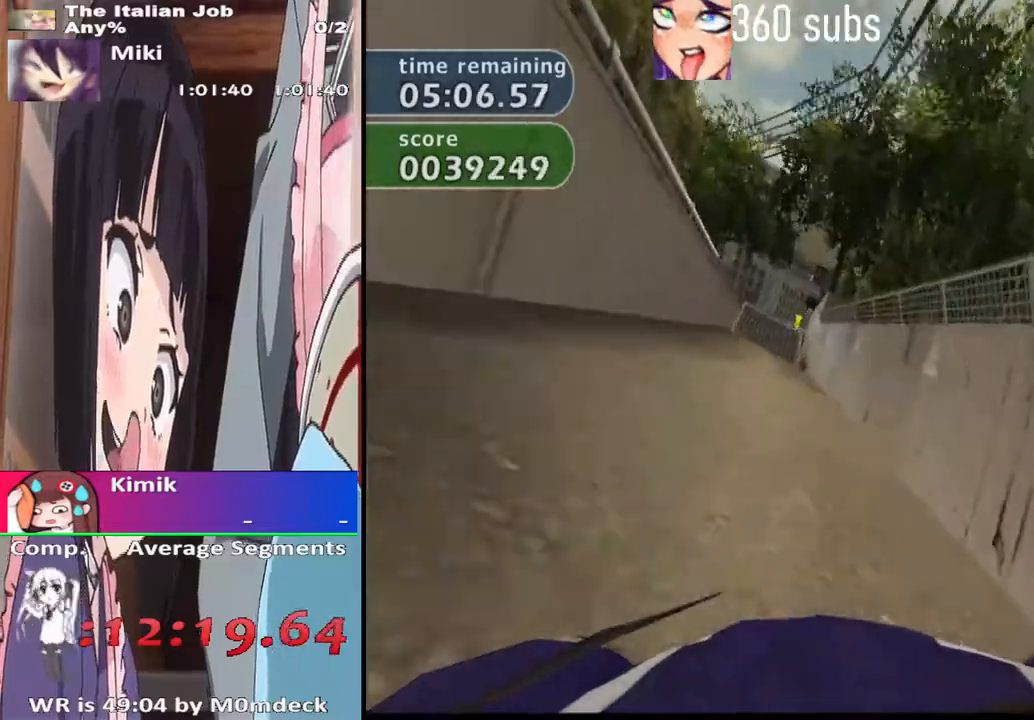
{"buttons": ["CROSS", "R2"], "left_stick": "center", "right_stick": "center", "events": [[167, "left_stick", "left"], [300, "left_stick", "center"]]}
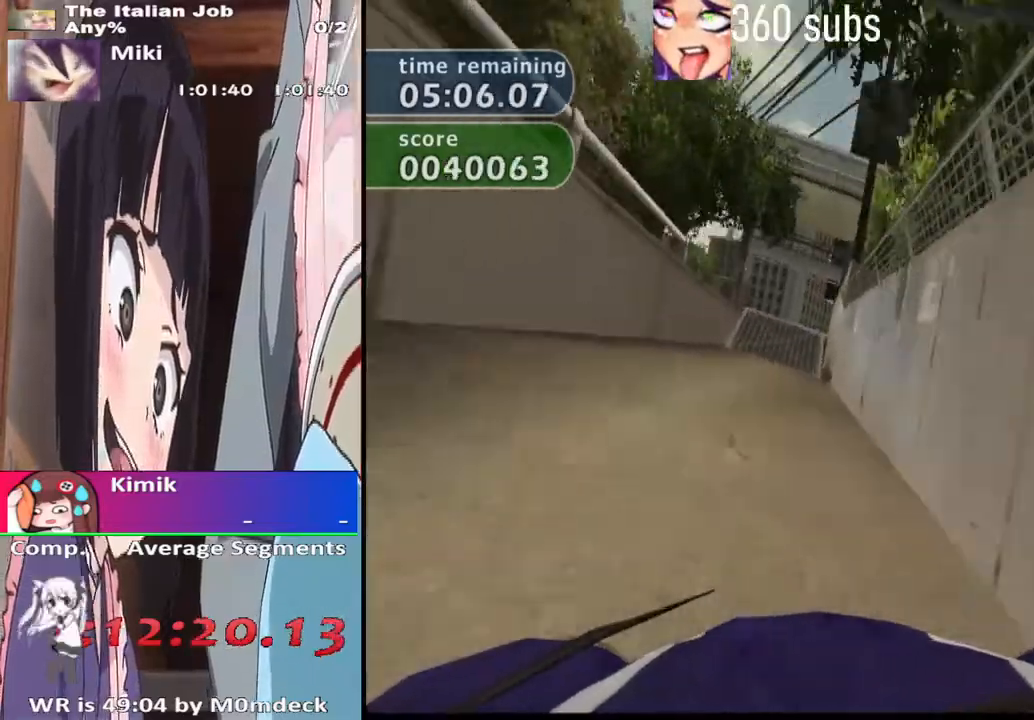
{"buttons": ["CROSS"], "left_stick": "right", "right_stick": "center", "events": [[33, "left_stick", "left"], [133, "left_stick", "center"], [233, "R2", "up"], [467, "left_stick", "right"]]}
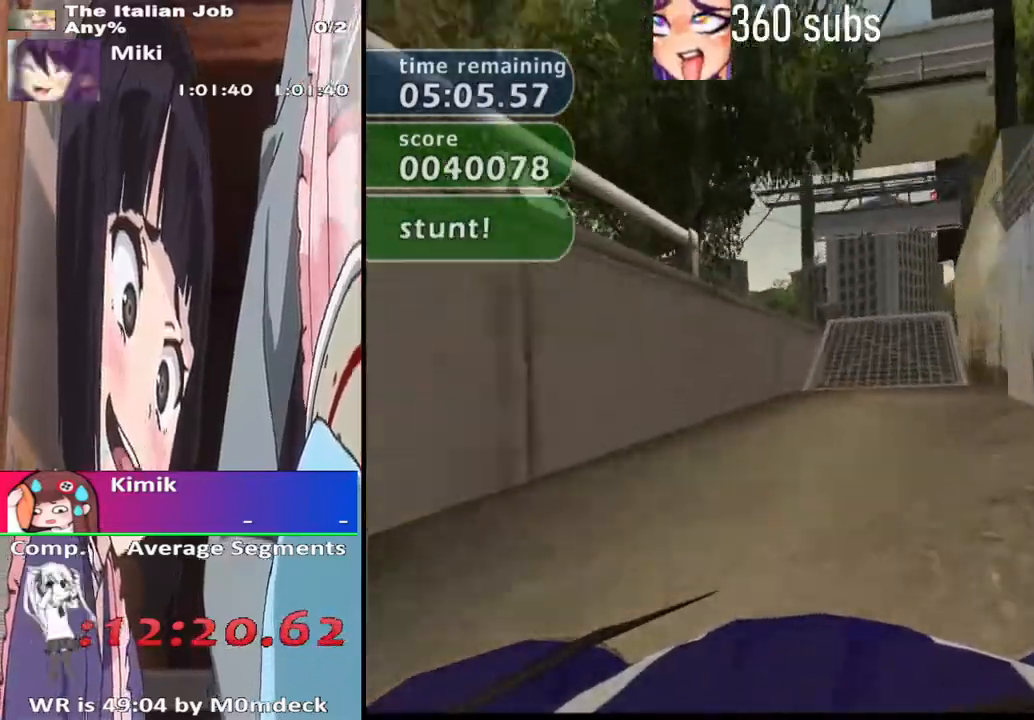
{"buttons": ["CROSS"], "left_stick": "center", "right_stick": "center", "events": [[167, "left_stick", "center"]]}
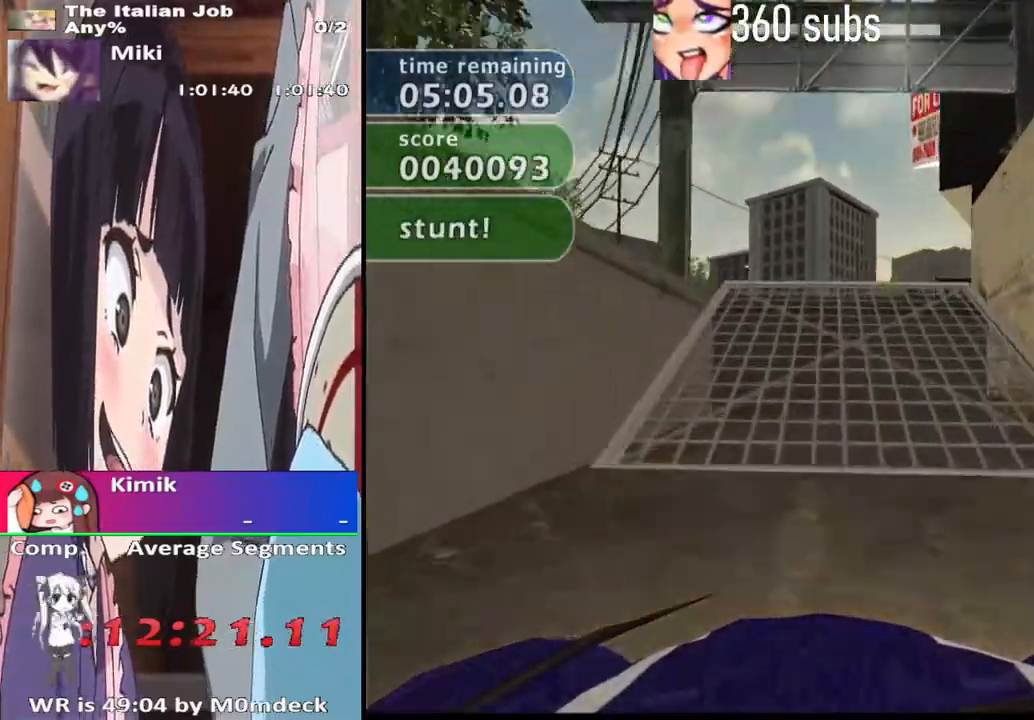
{"buttons": ["CROSS"], "left_stick": "center", "right_stick": "center", "events": []}
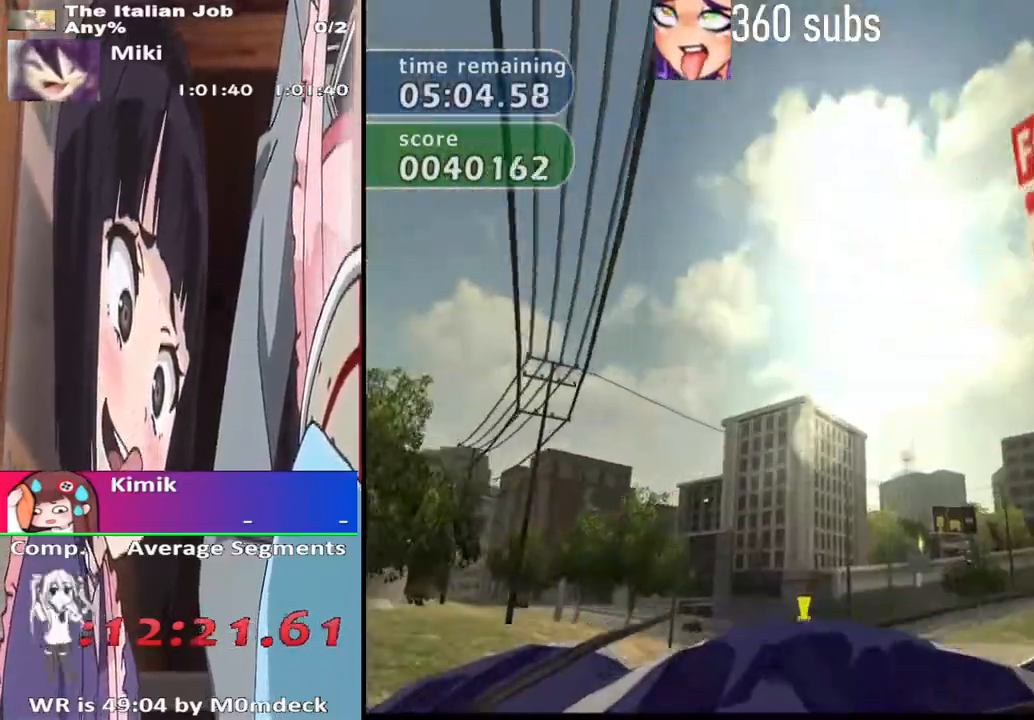
{"buttons": ["SQUARE"], "left_stick": "center", "right_stick": "center", "events": [[133, "CROSS", "up"], [133, "SQUARE", "down"]]}
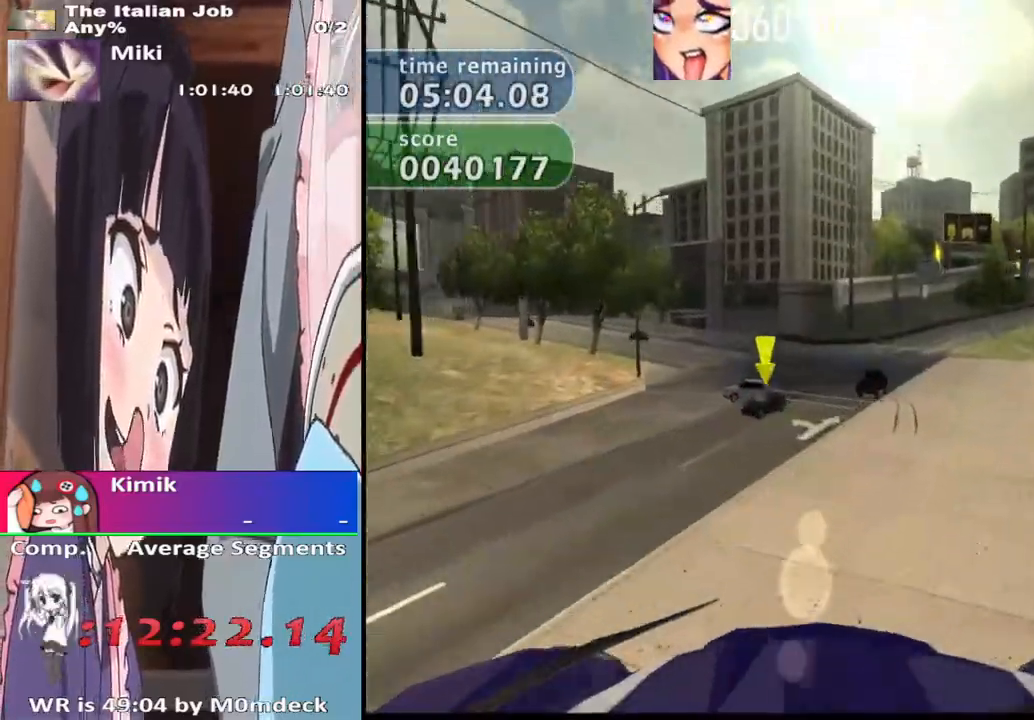
{"buttons": ["SQUARE"], "left_stick": "left", "right_stick": "center", "events": [[100, "SQUARE", "up"], [333, "SQUARE", "down"], [367, "left_stick", "left"]]}
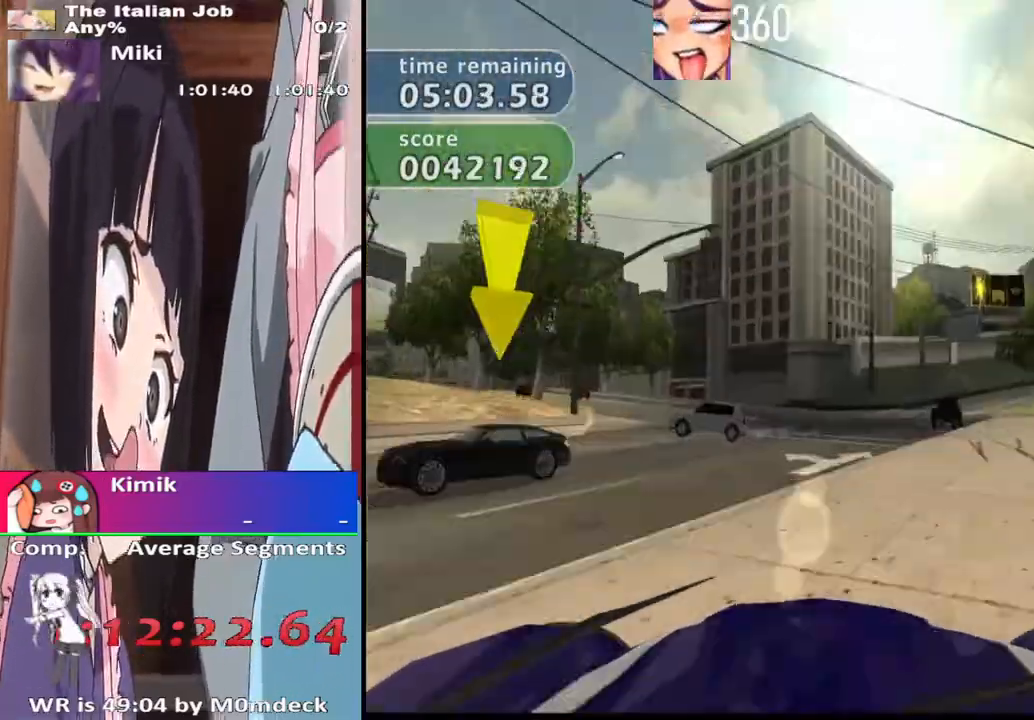
{"buttons": ["CROSS"], "left_stick": "left", "right_stick": "center", "events": [[267, "SQUARE", "up"], [433, "CROSS", "down"]]}
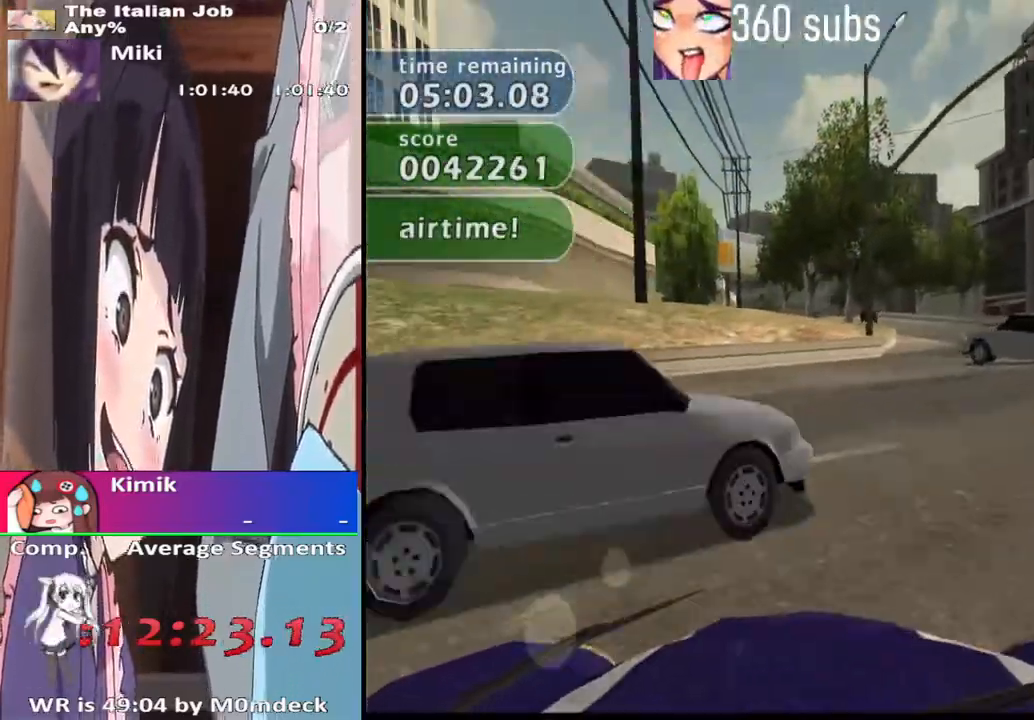
{"buttons": ["CROSS"], "left_stick": "left", "right_stick": "center"}
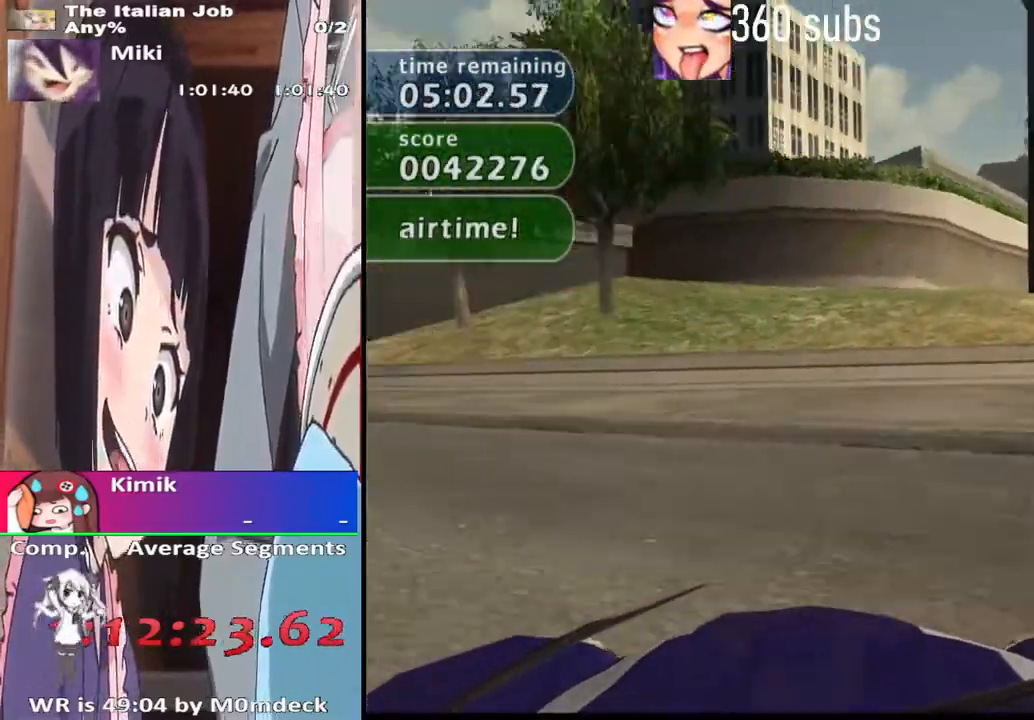
{"buttons": ["CROSS"], "left_stick": "center", "right_stick": "center", "events": [[33, "left_stick", "center"], [100, "left_stick", "left"], [400, "left_stick", "center"]]}
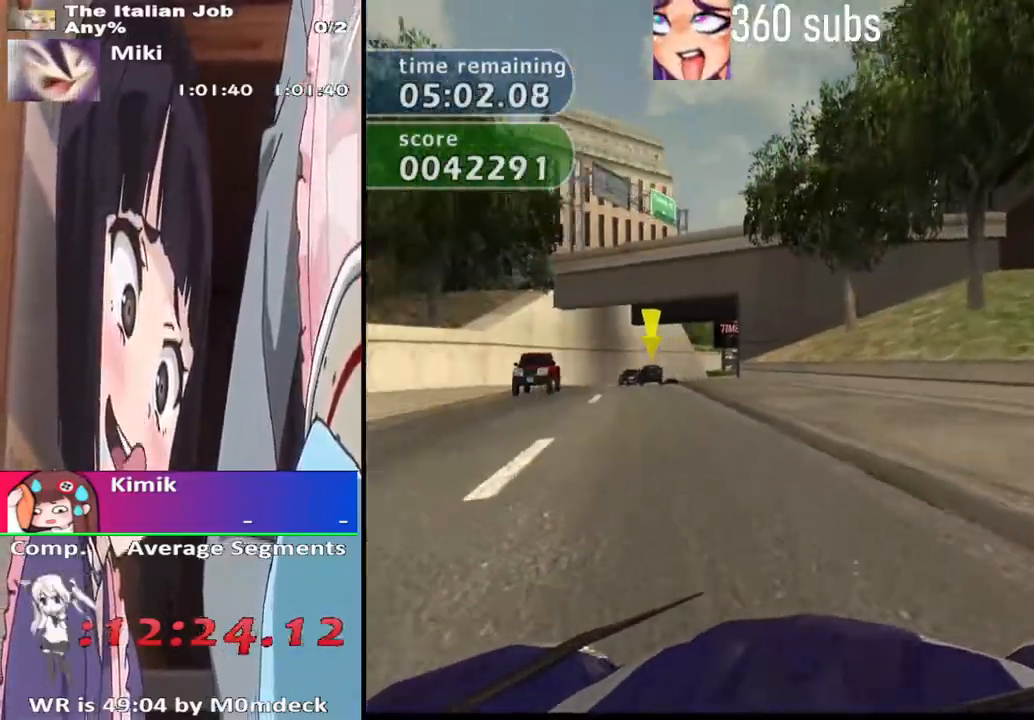
{"buttons": ["CROSS"], "left_stick": "left", "right_stick": "center", "events": [[500, "left_stick", "left"]]}
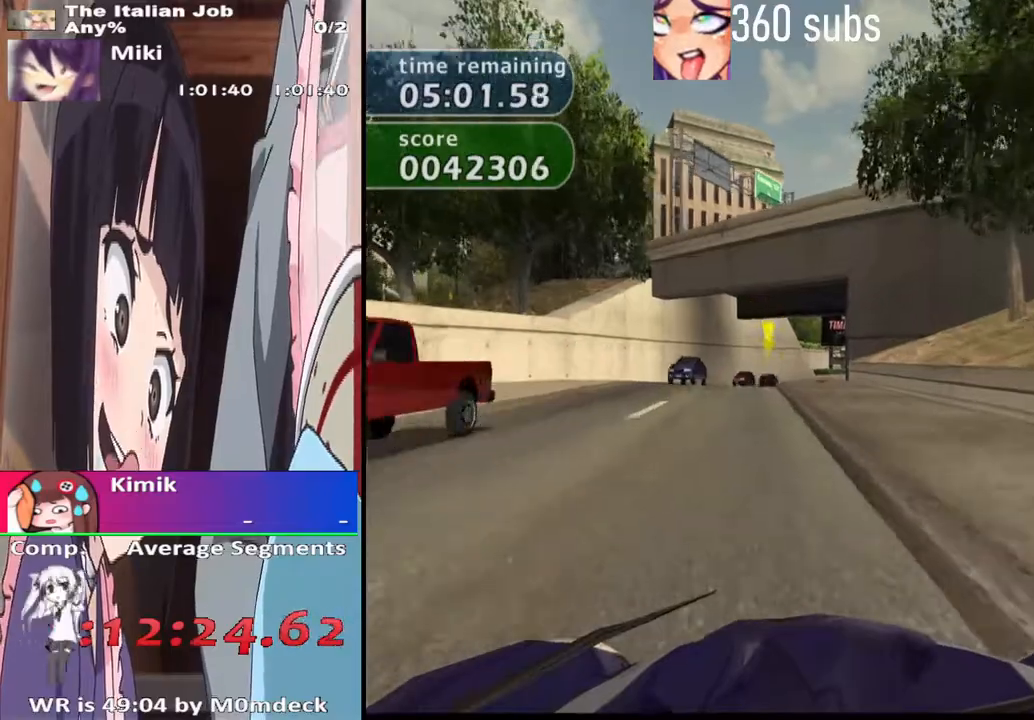
{"buttons": ["CROSS"], "left_stick": "center", "right_stick": "center", "events": [[100, "left_stick", "center"]]}
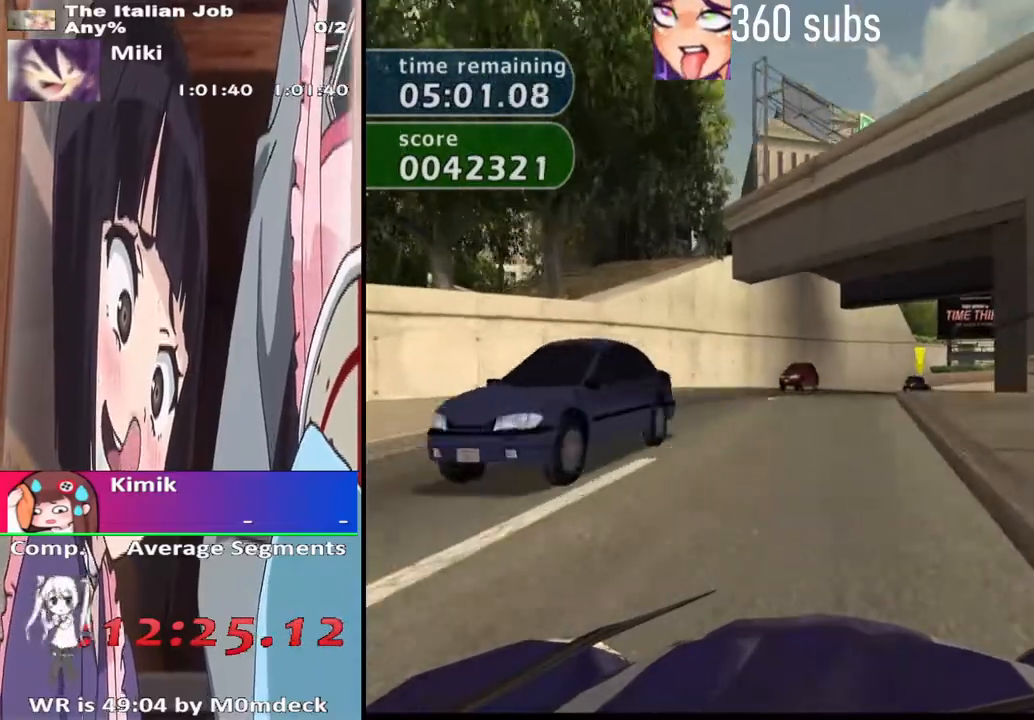
{"buttons": ["CROSS"], "left_stick": "center", "right_stick": "center", "events": [[233, "left_stick", "right"], [300, "left_stick", "center"]]}
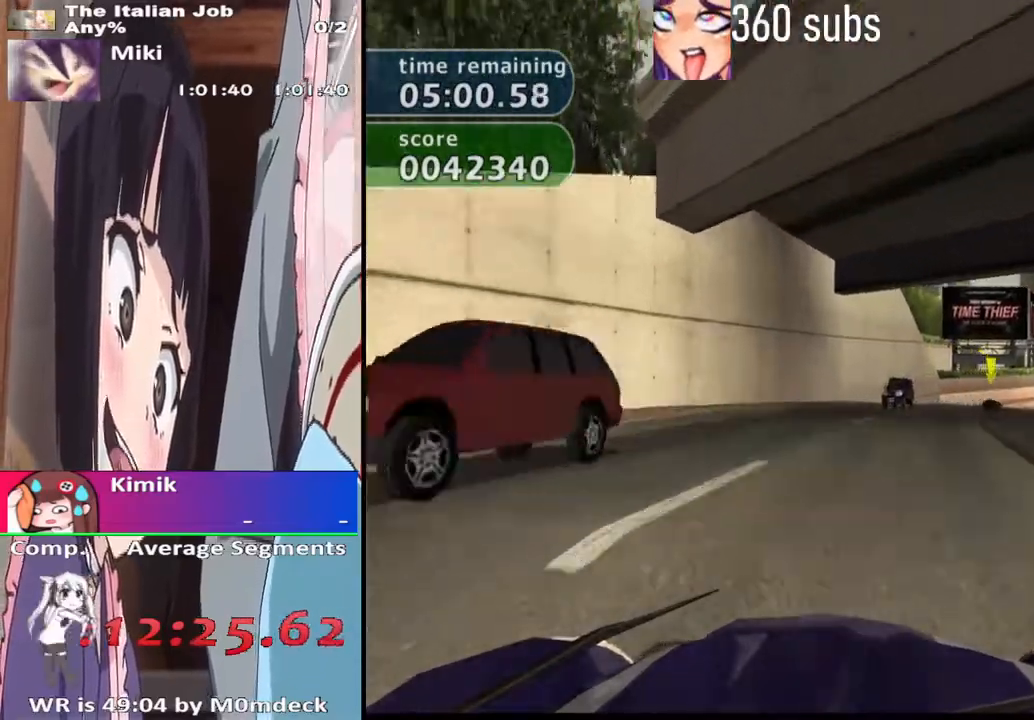
{"buttons": ["CROSS"], "left_stick": "center", "right_stick": "center", "events": [[67, "left_stick", "right"], [300, "left_stick", "center"]]}
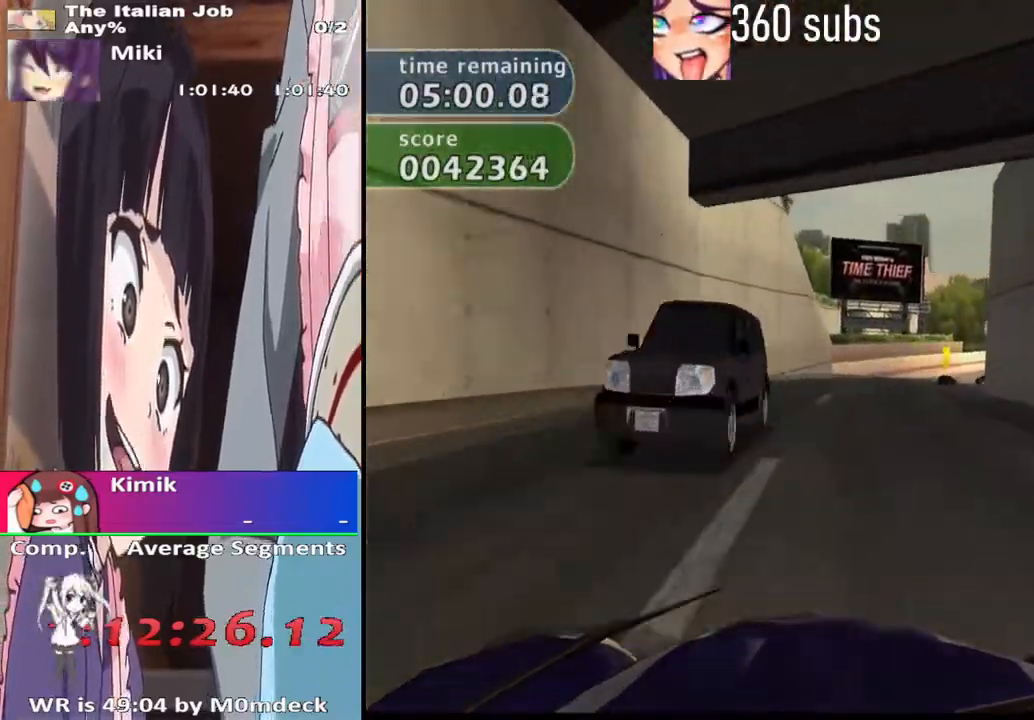
{"buttons": ["CROSS"], "left_stick": "center", "right_stick": "center", "events": [[100, "left_stick", "right"], [267, "left_stick", "center"]]}
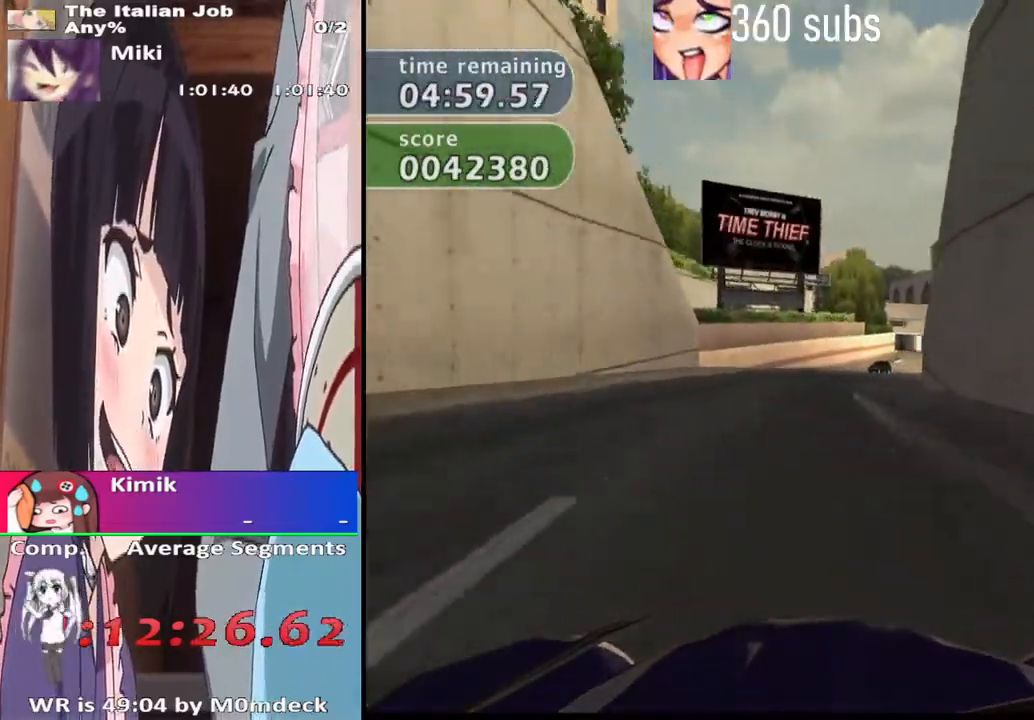
{"buttons": ["CROSS"], "left_stick": "center", "right_stick": "center", "events": [[100, "left_stick", "right"], [233, "left_stick", "center"]]}
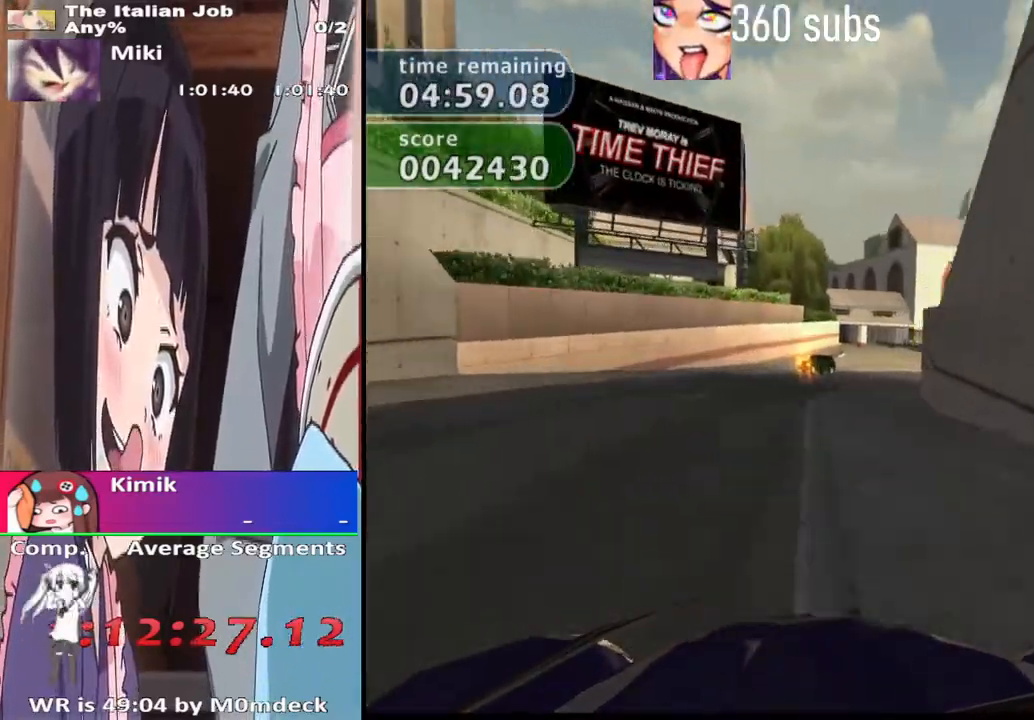
{"buttons": ["CROSS"], "left_stick": "right", "right_stick": "center", "events": [[67, "left_stick", "right"], [233, "left_stick", "center"], [400, "left_stick", "right"]]}
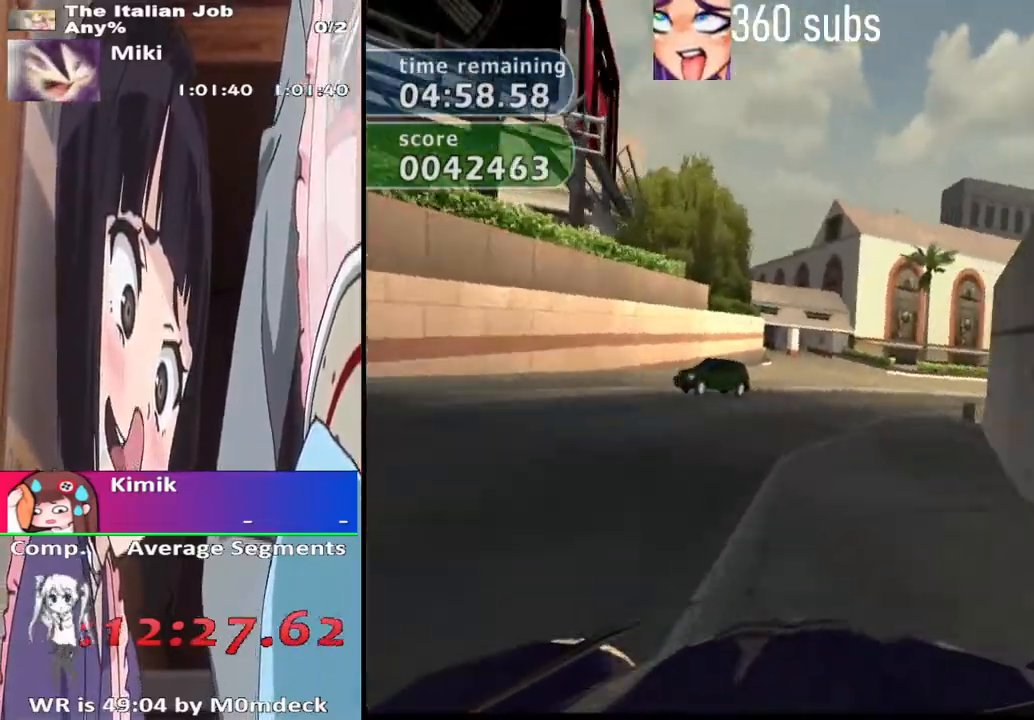
{"buttons": ["CROSS"], "left_stick": "right", "right_stick": "center", "events": [[33, "left_stick", "center"], [100, "left_stick", "right"], [300, "left_stick", "center"], [400, "left_stick", "right"]]}
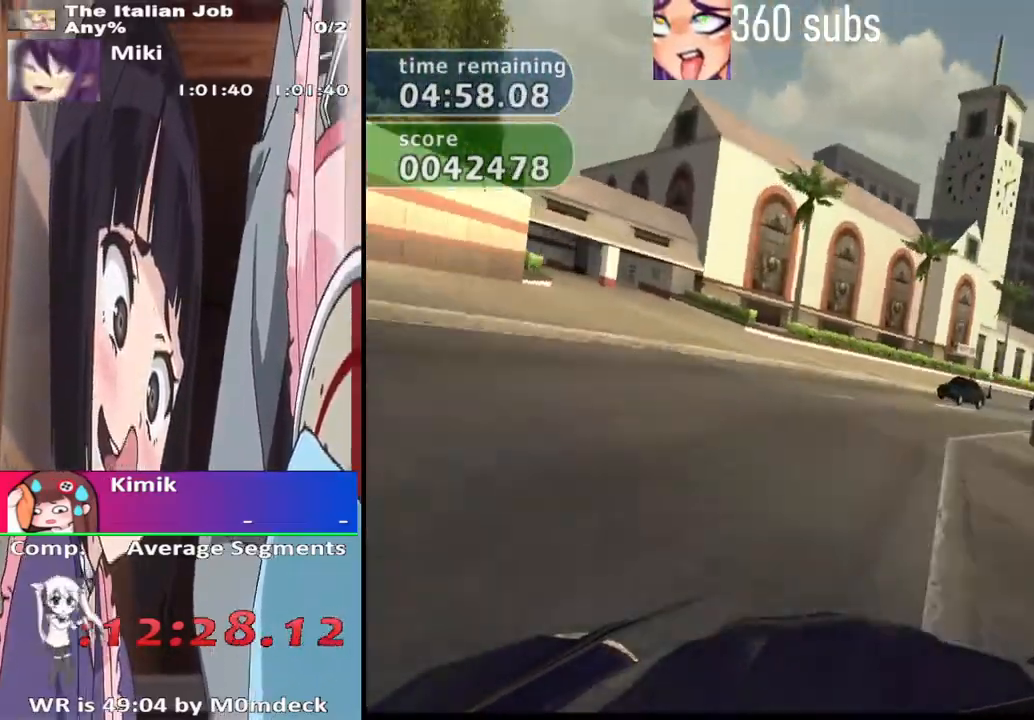
{"buttons": ["CROSS"], "left_stick": "right", "right_stick": "center", "events": []}
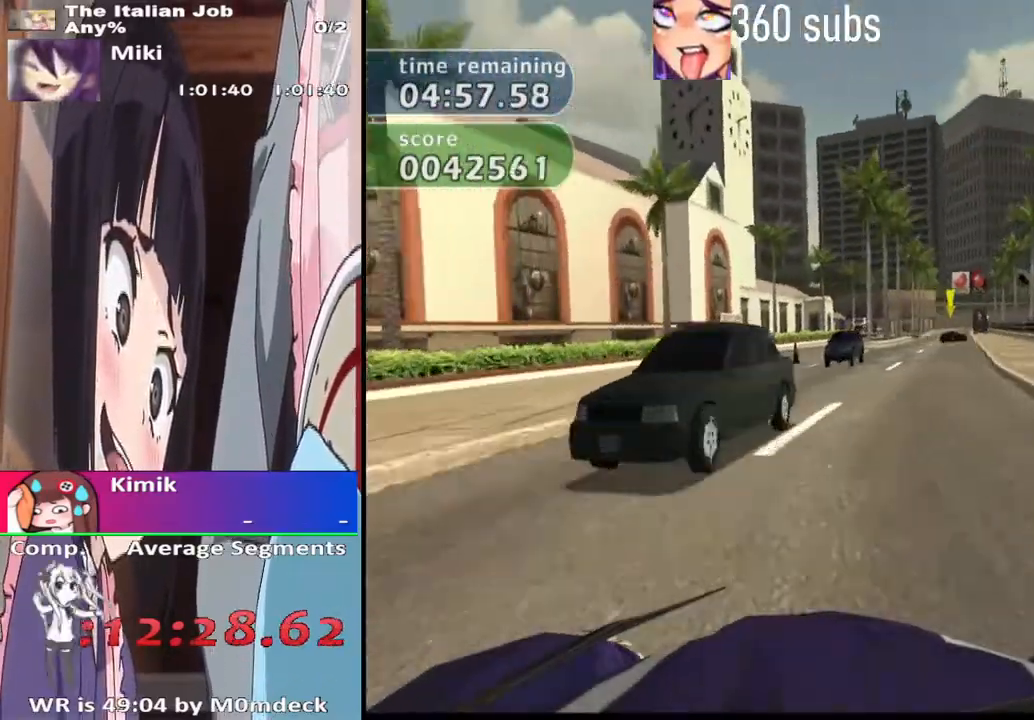
{"buttons": ["CROSS"], "left_stick": "center", "right_stick": "center", "events": [[133, "left_stick", "center"]]}
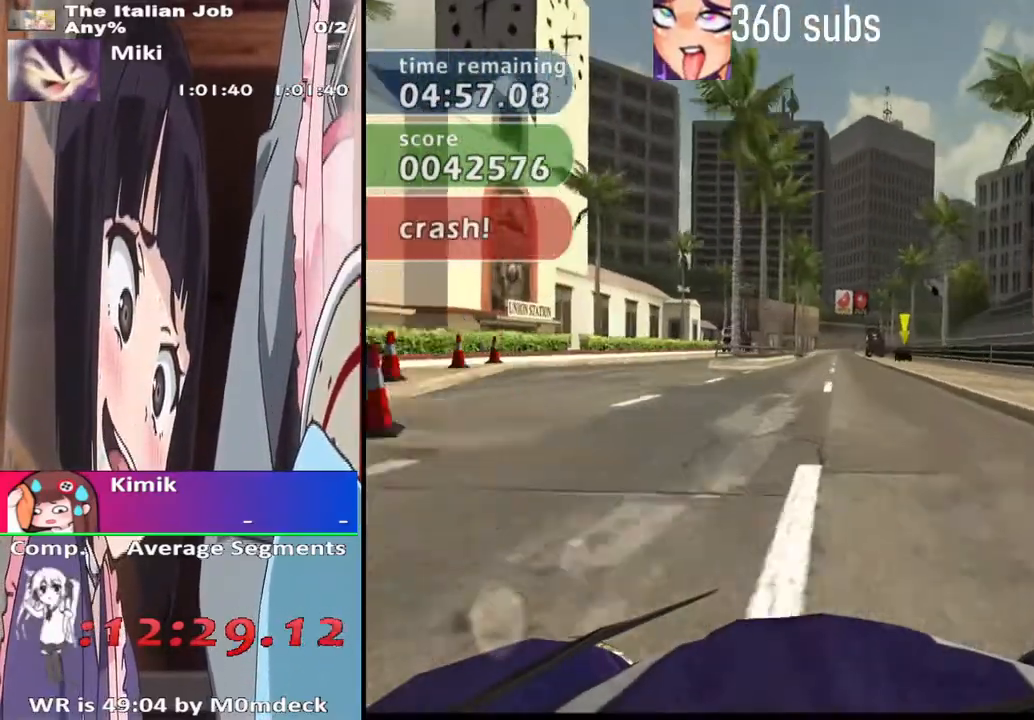
{"buttons": ["CROSS"], "left_stick": "center", "right_stick": "center", "events": [[367, "left_stick", "right"], [433, "left_stick", "center"]]}
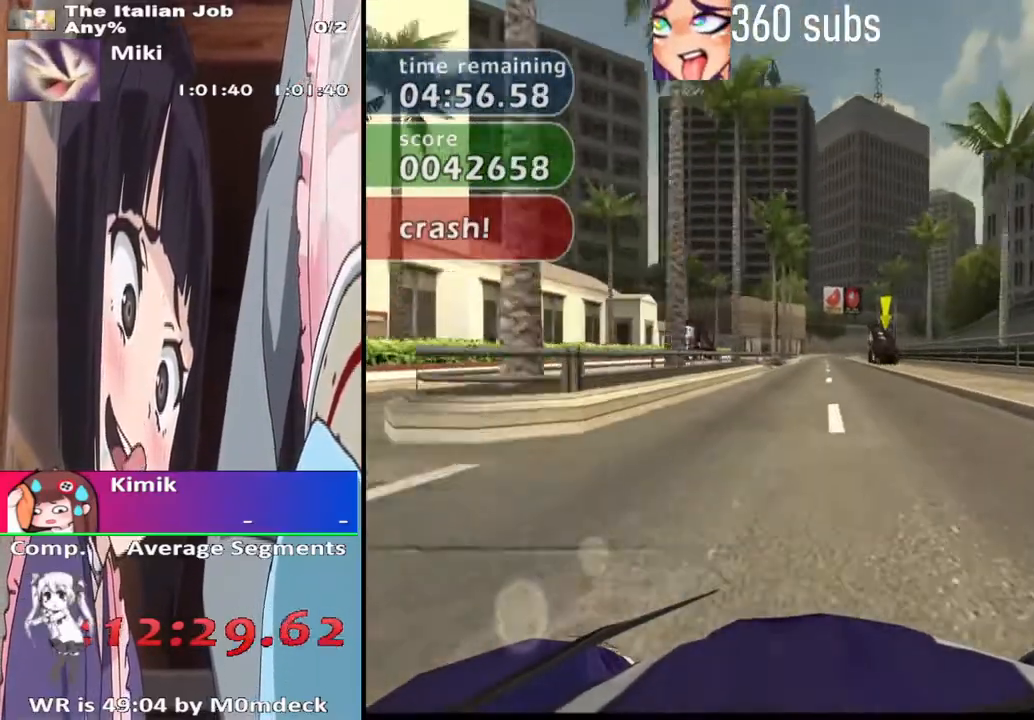
{"buttons": ["CROSS"], "left_stick": "center", "right_stick": "center", "events": []}
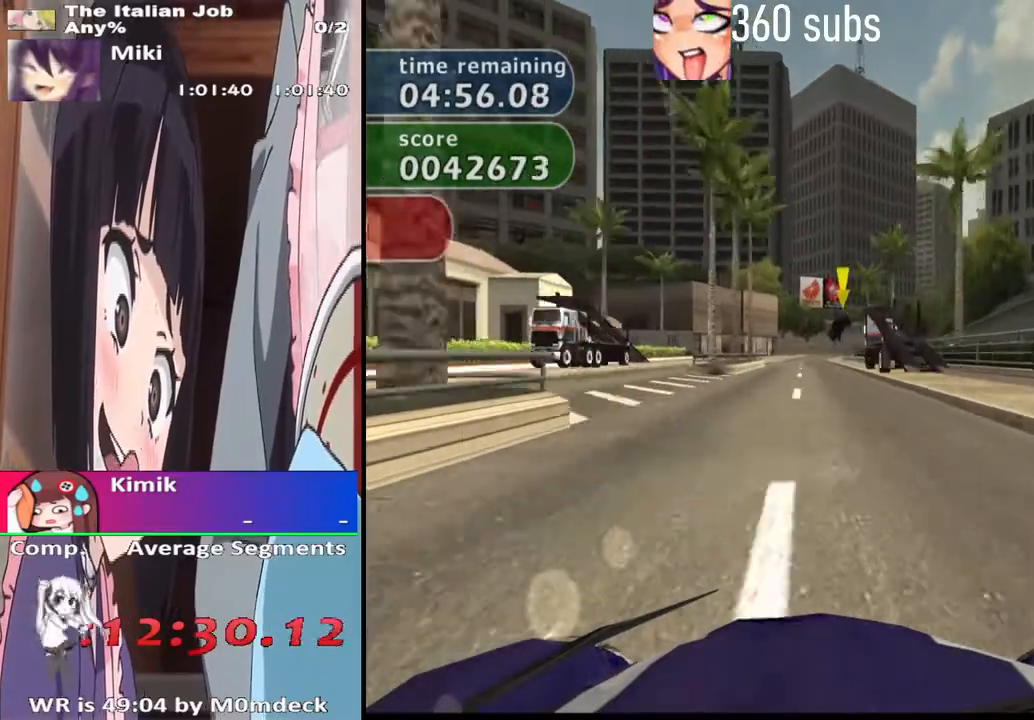
{"buttons": ["CROSS"], "left_stick": "center", "right_stick": "center", "events": []}
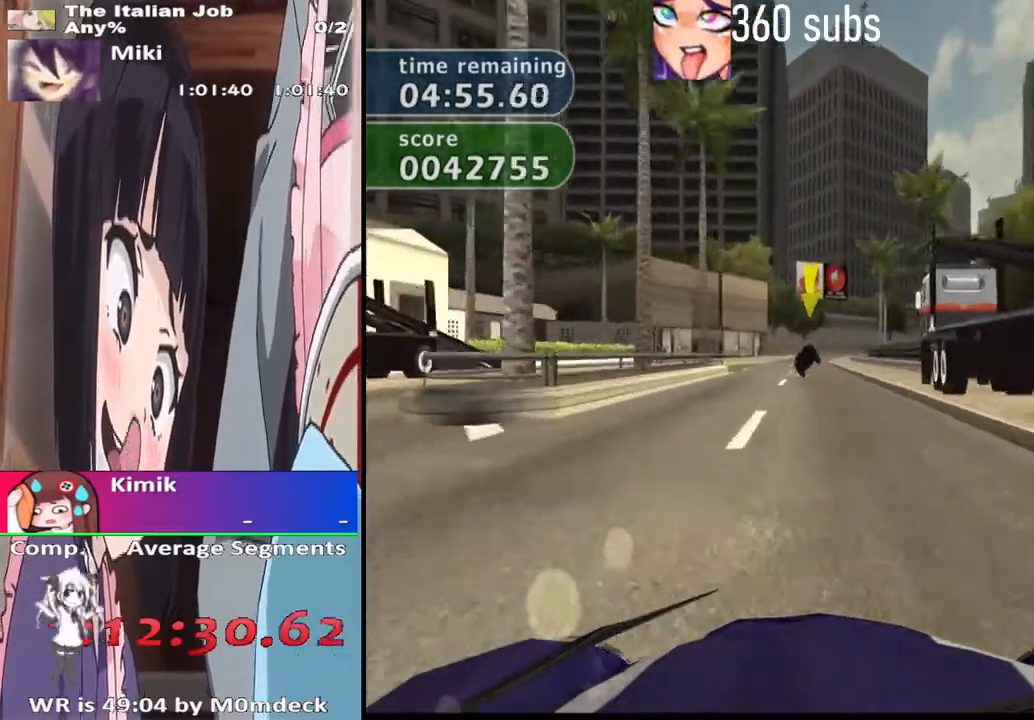
{"buttons": ["CROSS"], "left_stick": "center", "right_stick": "center", "events": []}
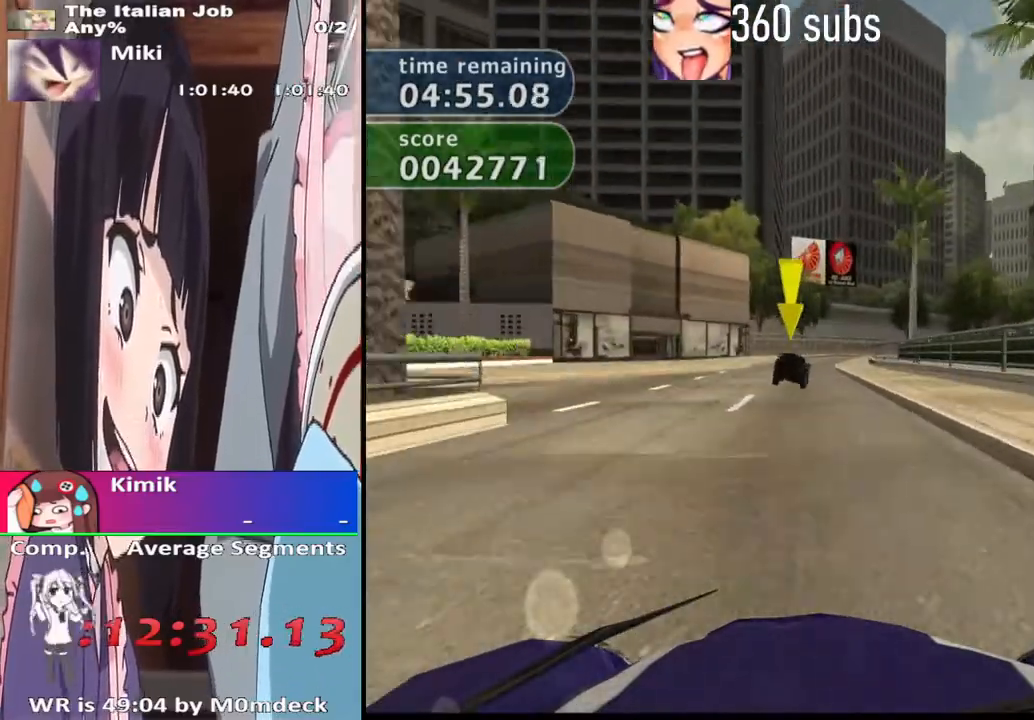
{"buttons": ["CROSS"], "left_stick": "center", "right_stick": "center", "events": []}
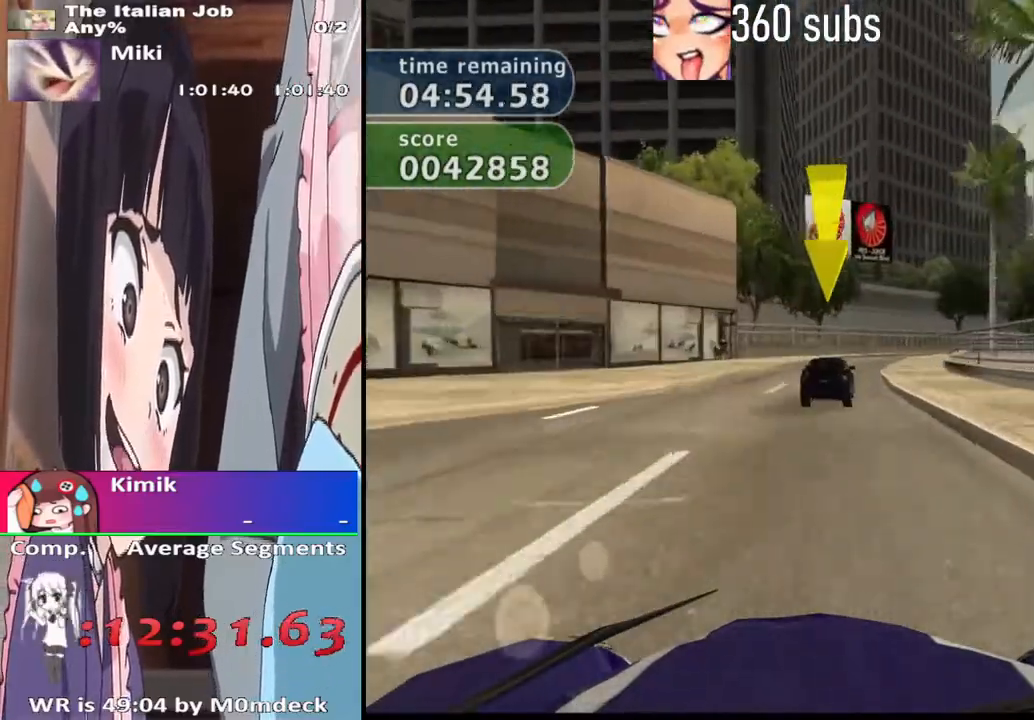
{"buttons": ["CROSS"], "left_stick": "right", "right_stick": "center", "events": [[67, "left_stick", "right"], [200, "left_stick", "center"], [433, "left_stick", "right"]]}